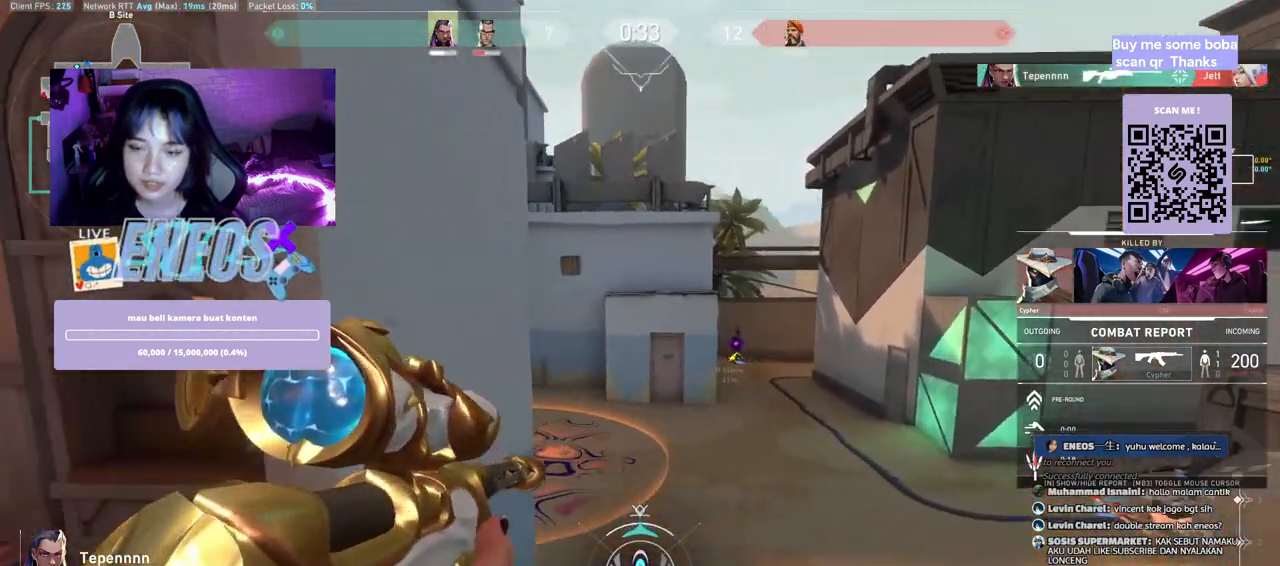
Gameplay with keyboard and mouse; each line is a JSON object with the keys and mouse buttons held at the frame after it. "events" lists presses ("down") and releases ("up") of "a", "ctrl", "d", "e", "q", "s", "shift", "space", "w", "mouse_left", "mouse_wheel", "mouse_right", "mouse_mb4" and "mouse_mb5" between this image and that frame as [ms after this image, input, new state], when the widget could be followed in between. "mouse_left", "mouse_wheel", "mouse_right", "mouse_mb4", "mouse_mb5" = the "left", "wheel", "right", "mb4", "mb5" buttons of the "mouse" list. No other keys are recorded. "wheel" means that the mouse wheel is clicked or scrolled. Mouse movement is not recorded.
{"keys": [], "mouse": [], "events": []}
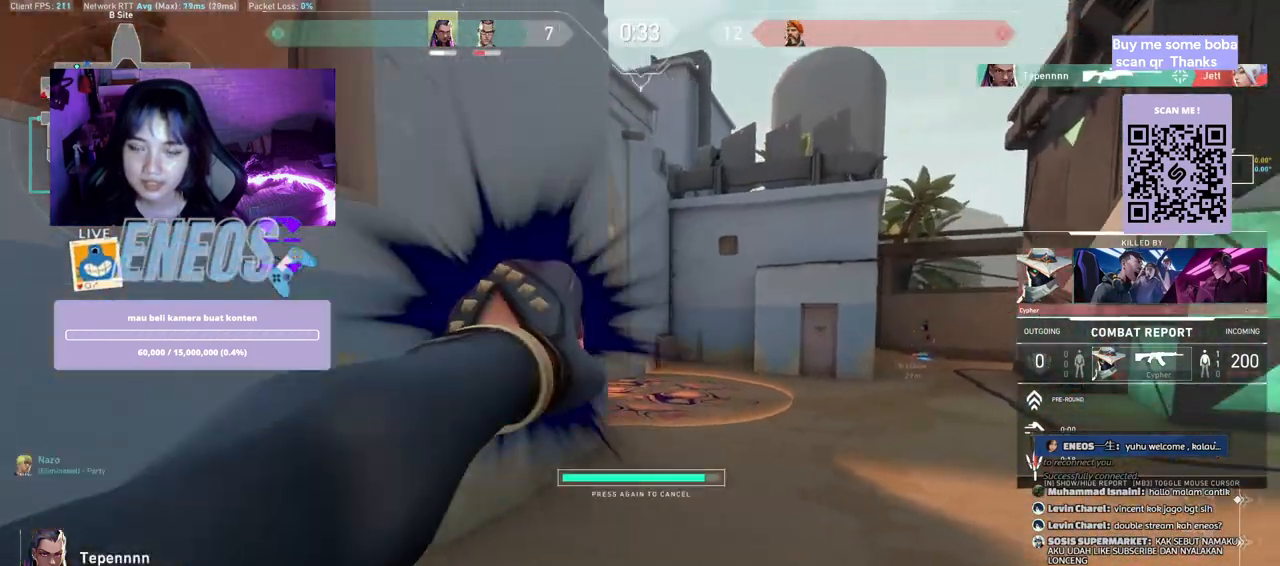
{"keys": [], "mouse": [], "events": []}
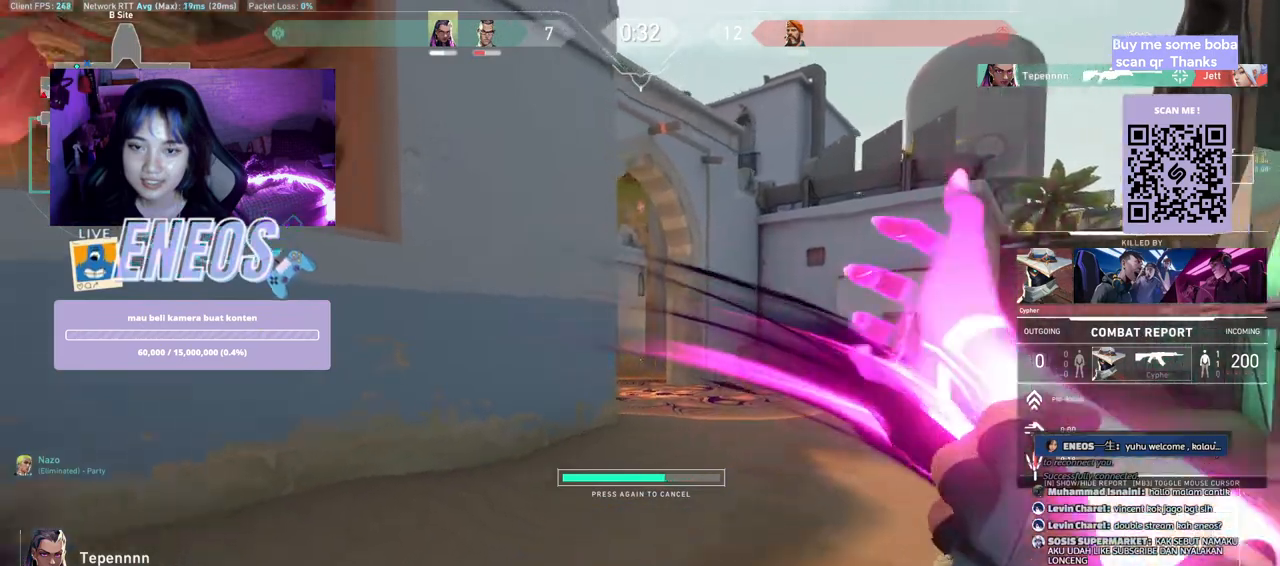
{"keys": [], "mouse": []}
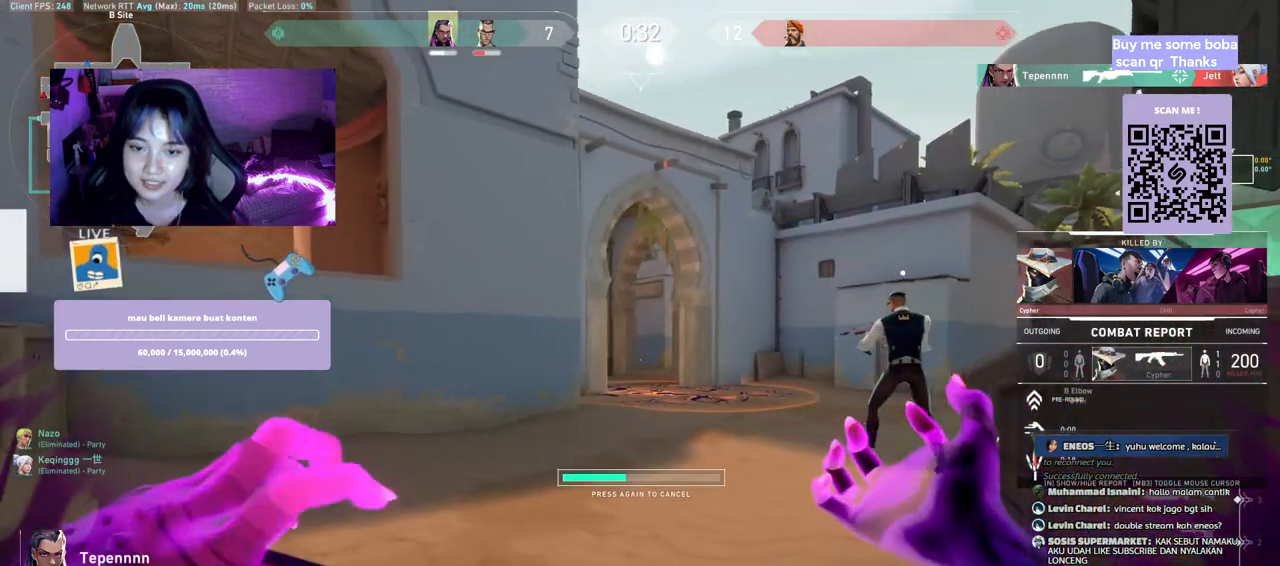
{"keys": [], "mouse": [], "events": []}
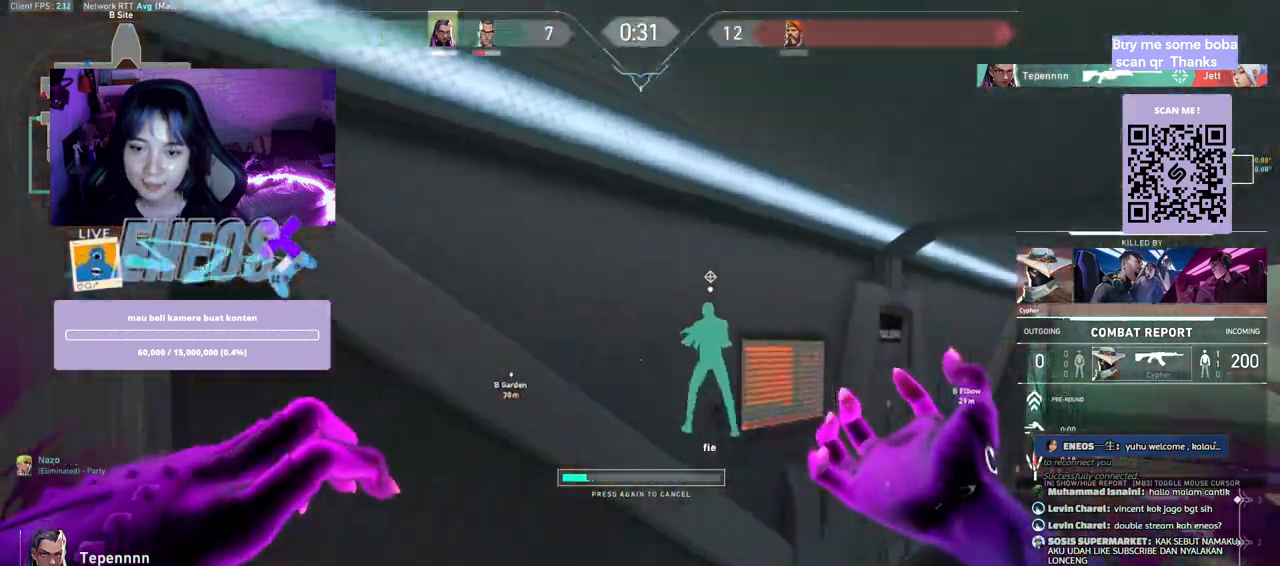
{"keys": [], "mouse": [], "events": []}
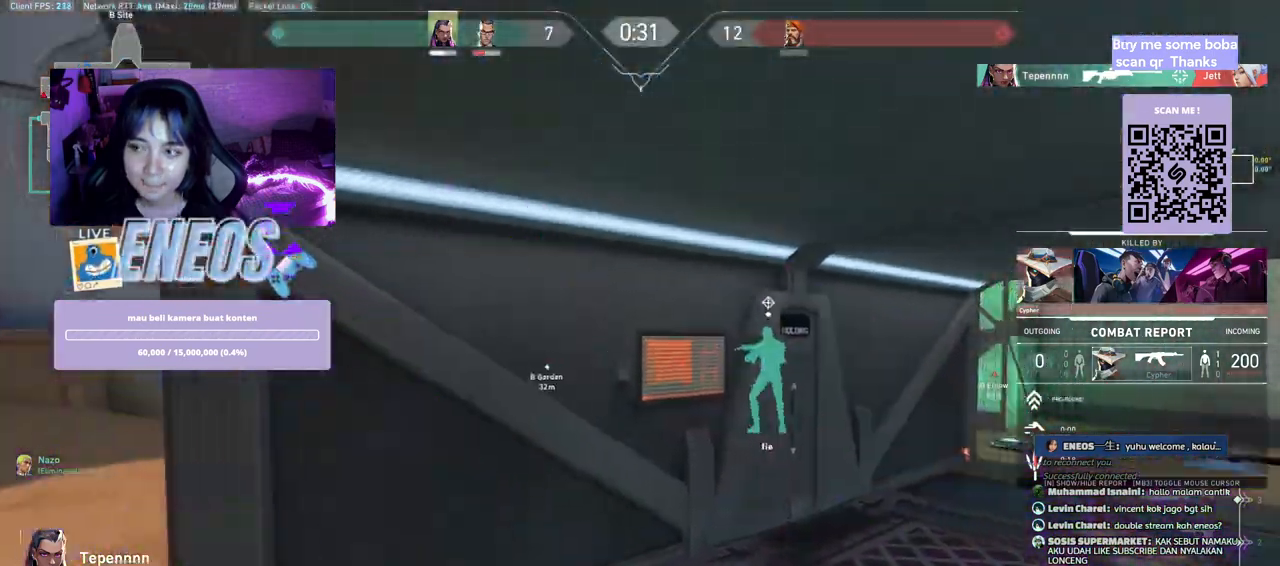
{"keys": [], "mouse": [], "events": []}
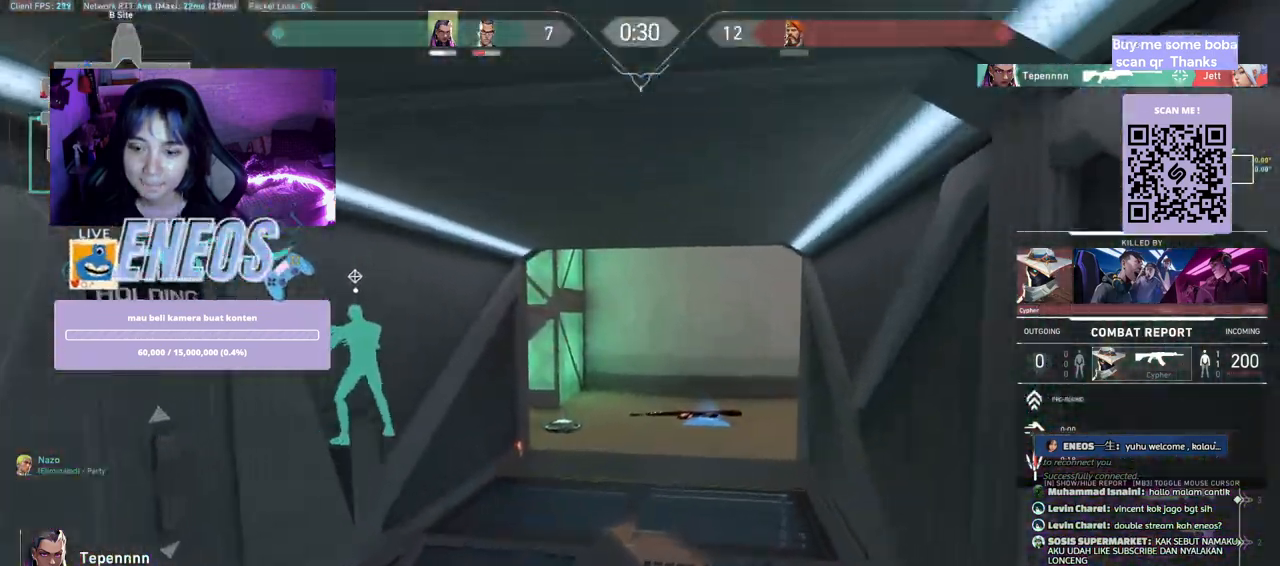
{"keys": [], "mouse": []}
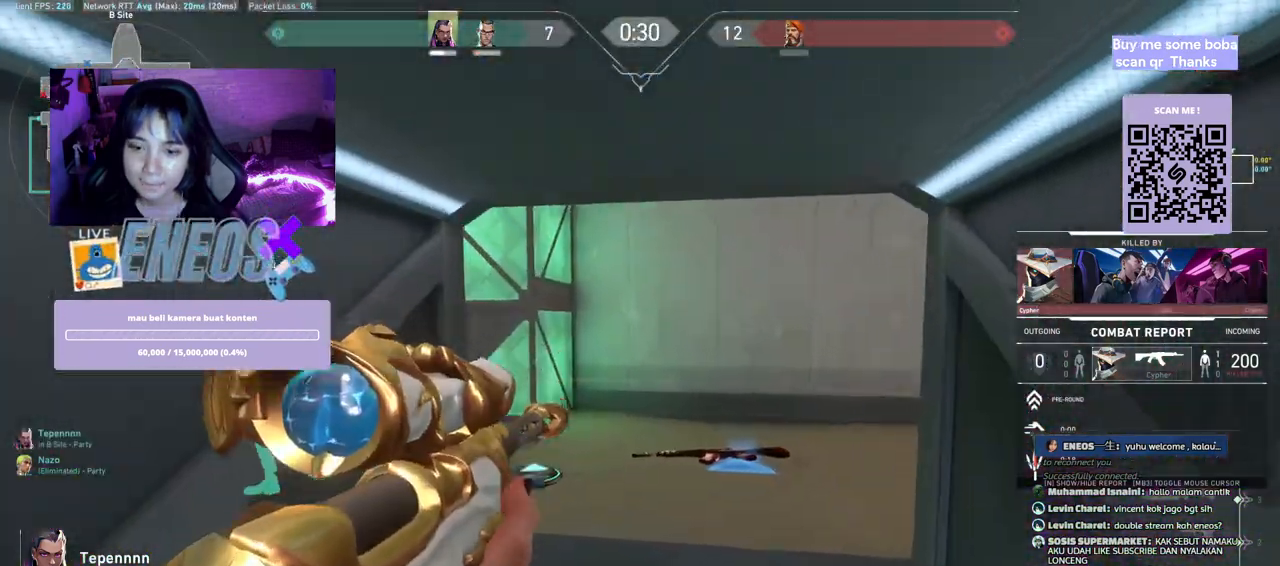
{"keys": [], "mouse": [], "events": []}
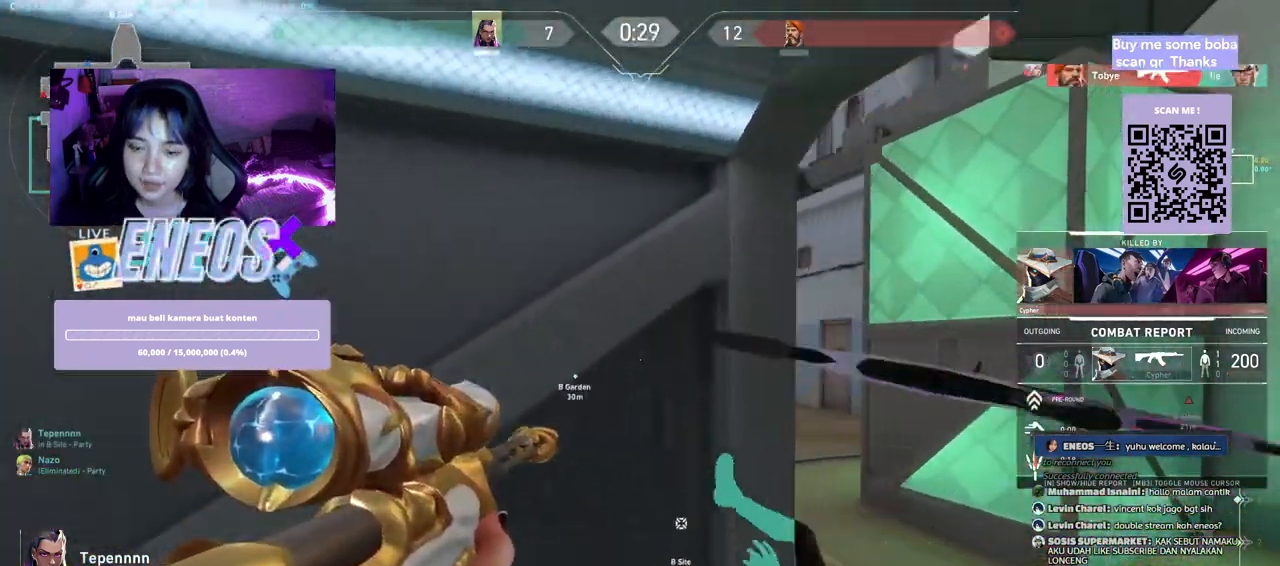
{"keys": [], "mouse": [], "events": []}
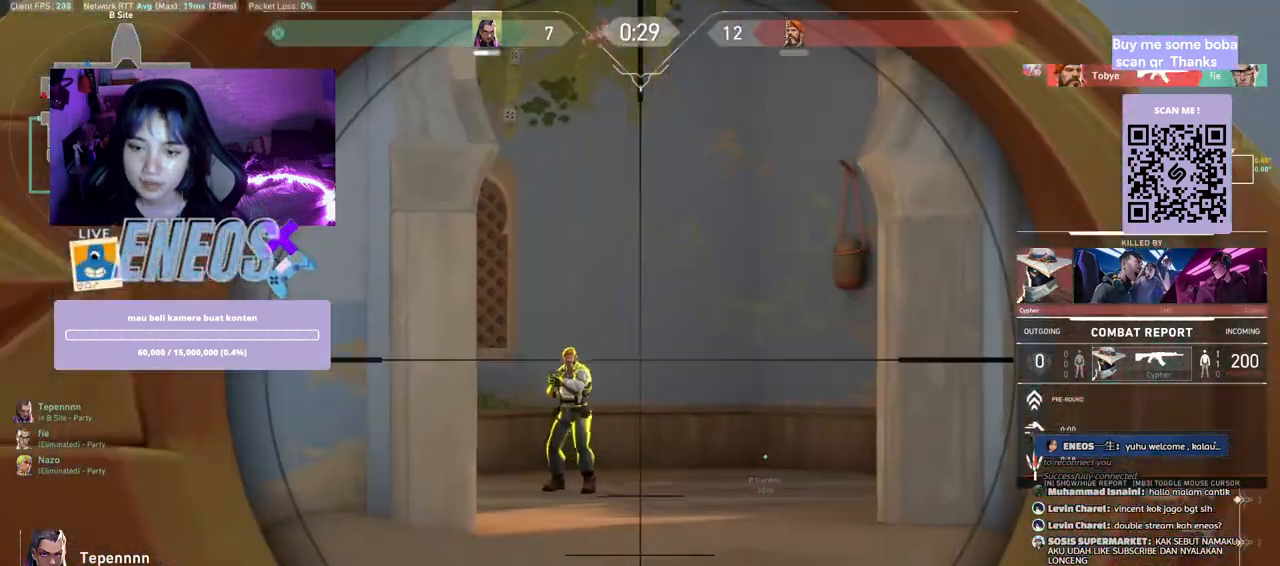
{"keys": [], "mouse": [], "events": []}
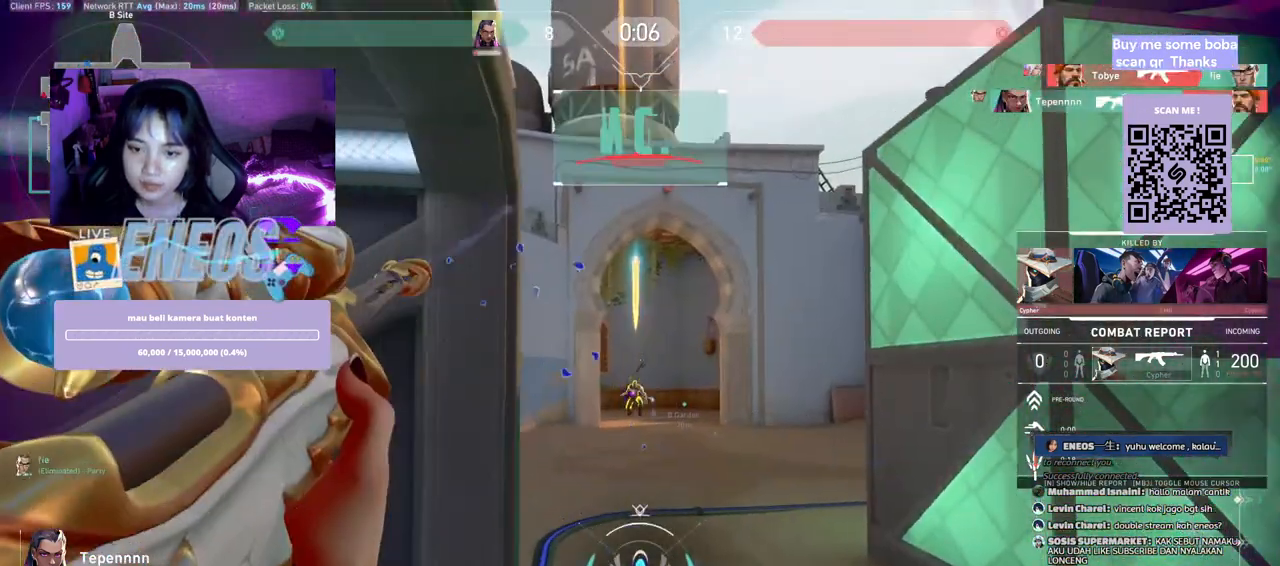
{"keys": [], "mouse": [], "events": [[217, "mouse_left", "down"], [400, "mouse_left", "up"]]}
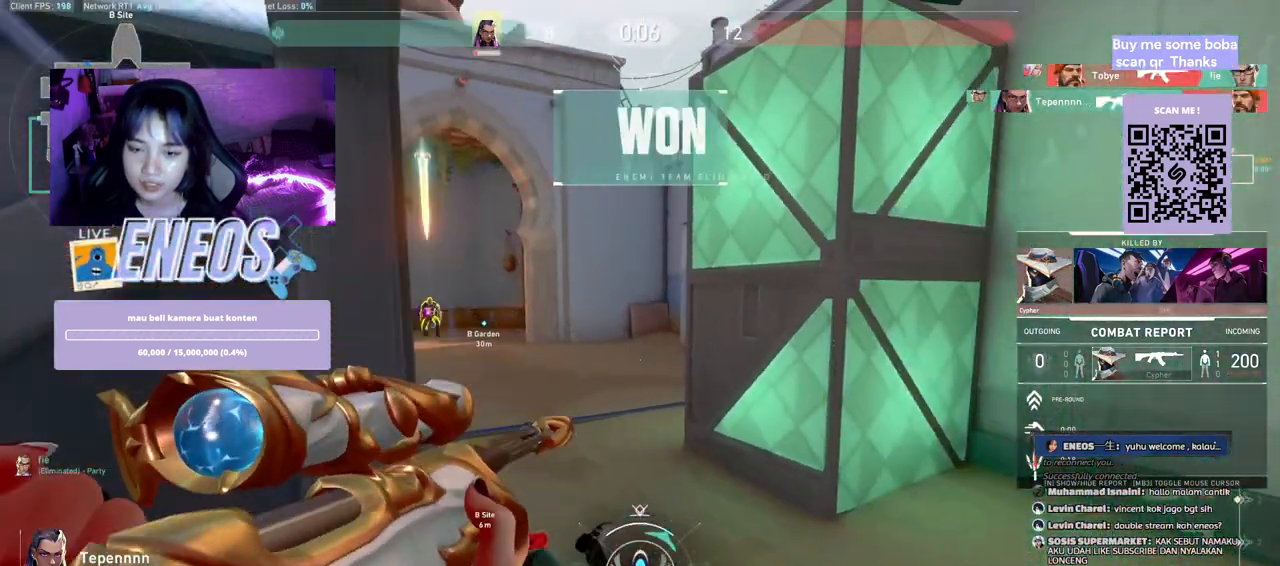
{"keys": [], "mouse": [], "events": [[350, "mouse_right", "down"], [500, "mouse_right", "up"]]}
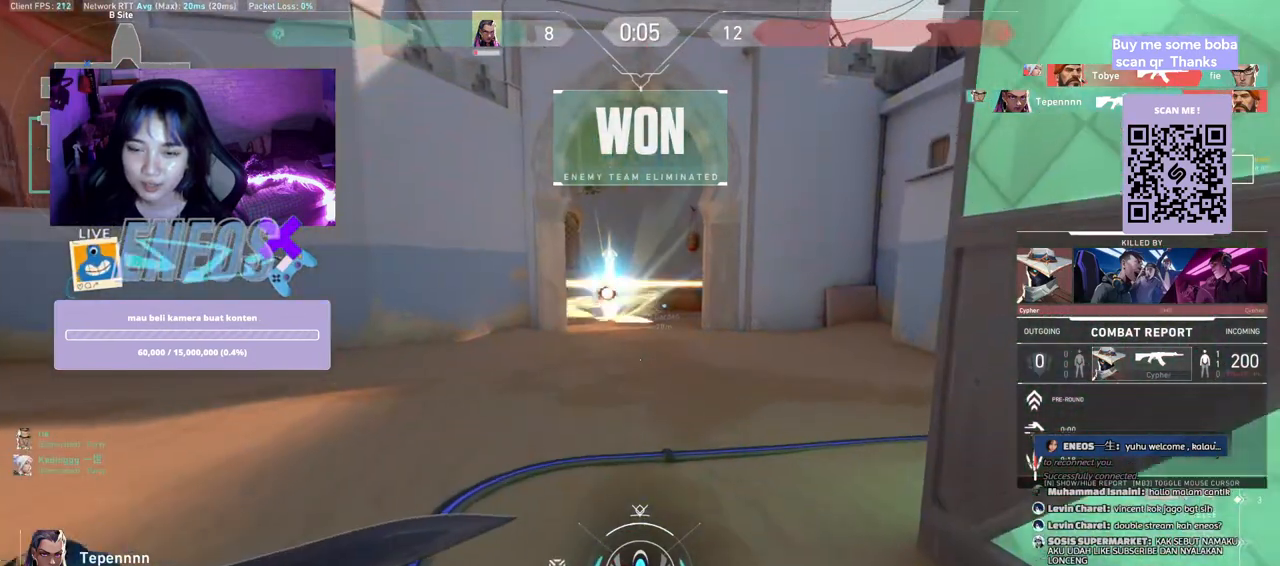
{"keys": [], "mouse": [], "events": []}
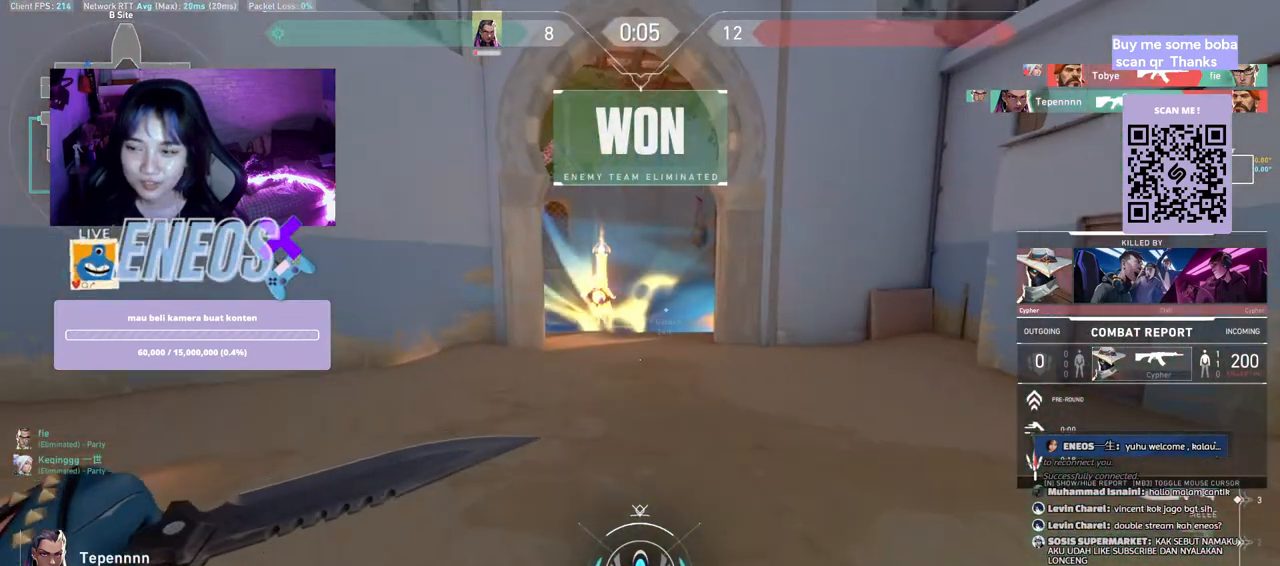
{"keys": [], "mouse": [], "events": [[17, "mouse_left", "down"], [133, "mouse_left", "up"]]}
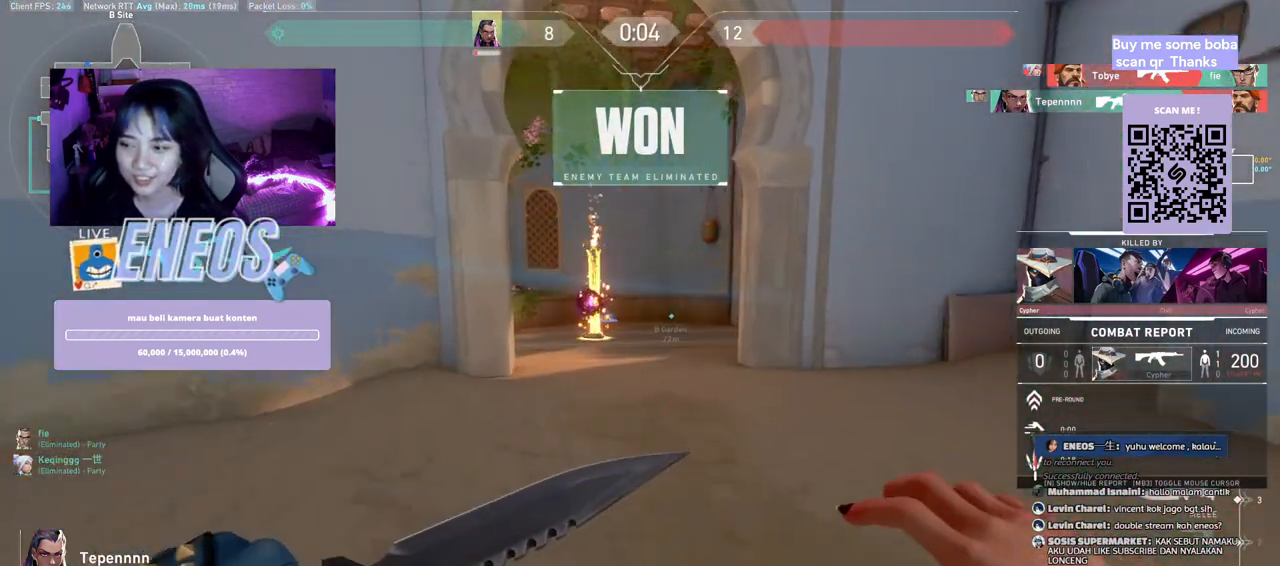
{"keys": [], "mouse": [], "events": [[267, "mouse_right", "down"], [400, "mouse_right", "up"]]}
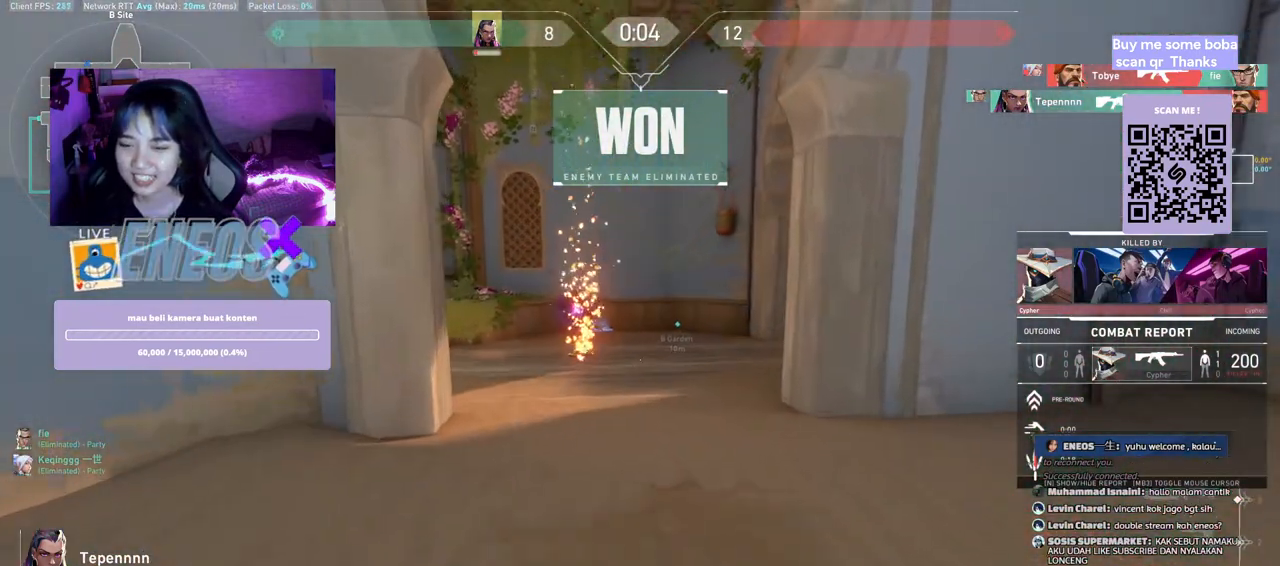
{"keys": [], "mouse": [], "events": []}
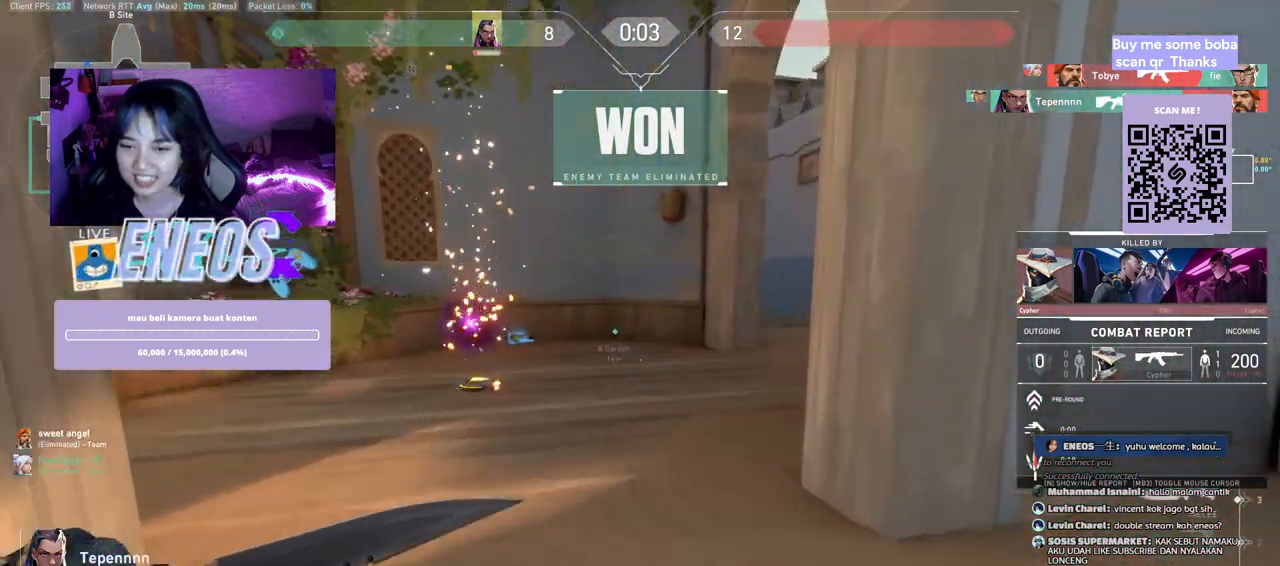
{"keys": [], "mouse": [], "events": [[33, "mouse_right", "down"], [150, "mouse_right", "up"]]}
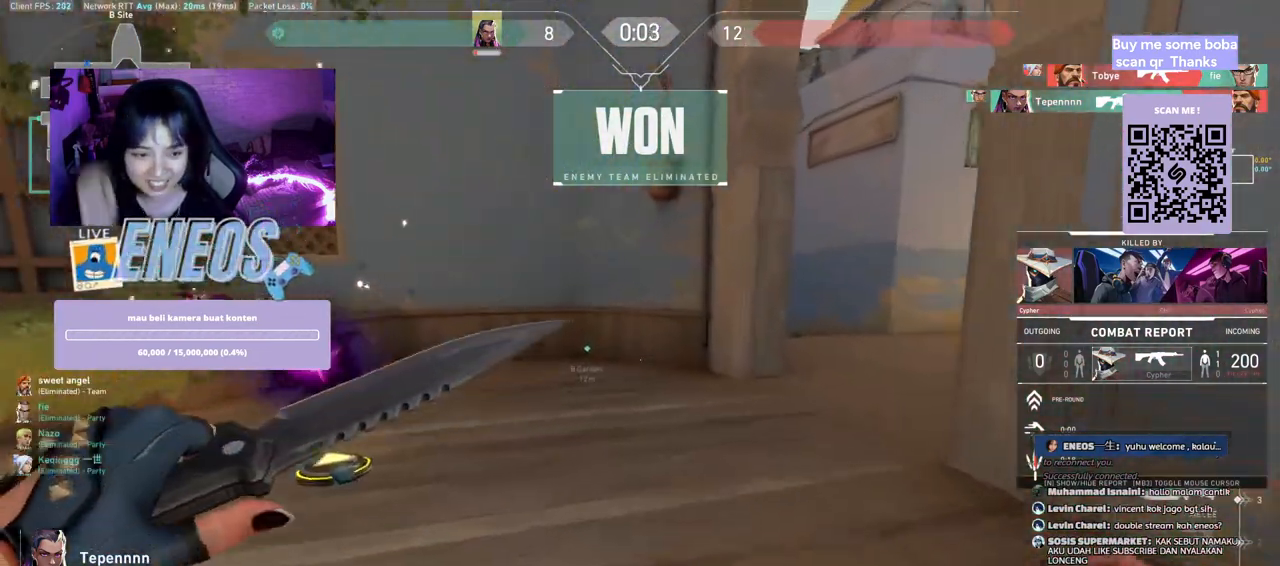
{"keys": [], "mouse": [], "events": []}
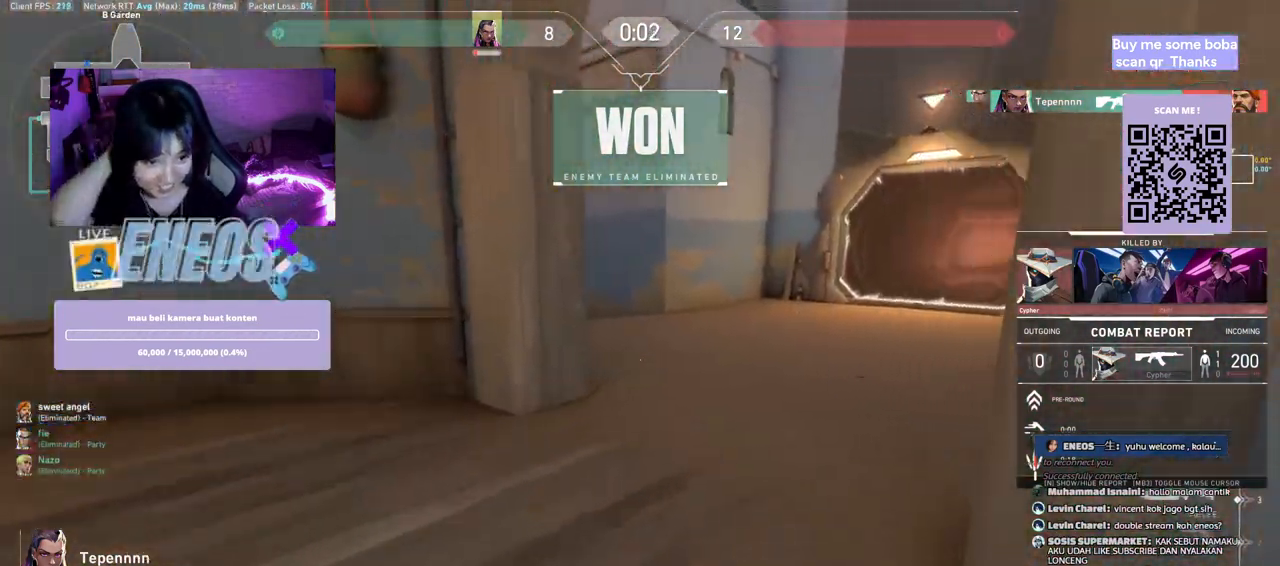
{"keys": [], "mouse": [], "events": []}
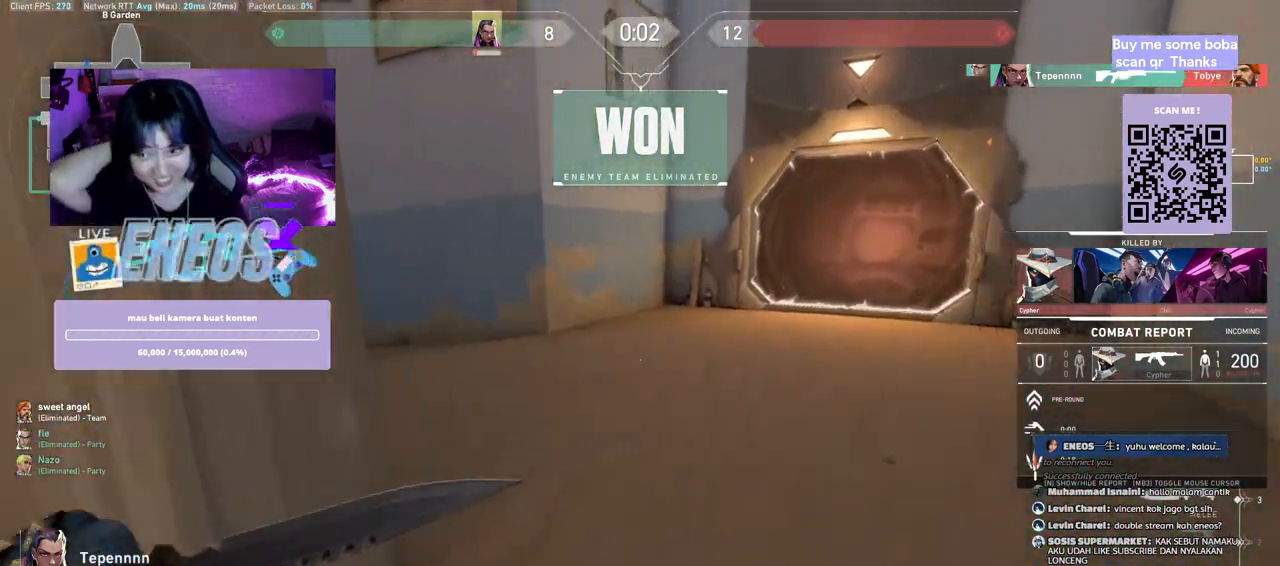
{"keys": [], "mouse": [], "events": []}
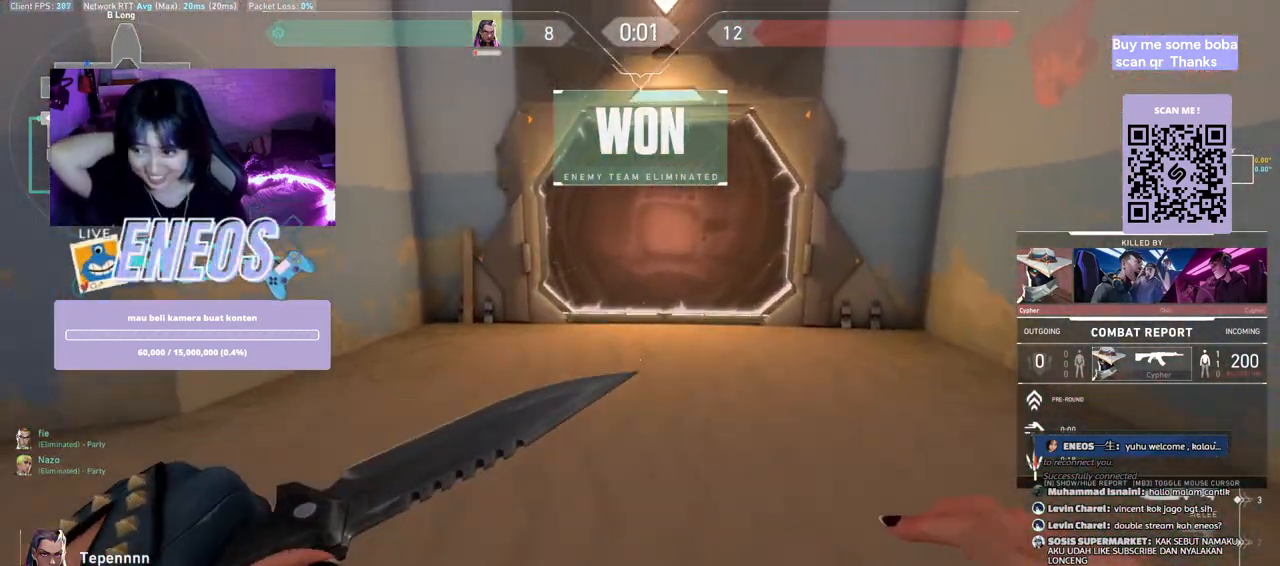
{"keys": [], "mouse": [], "events": []}
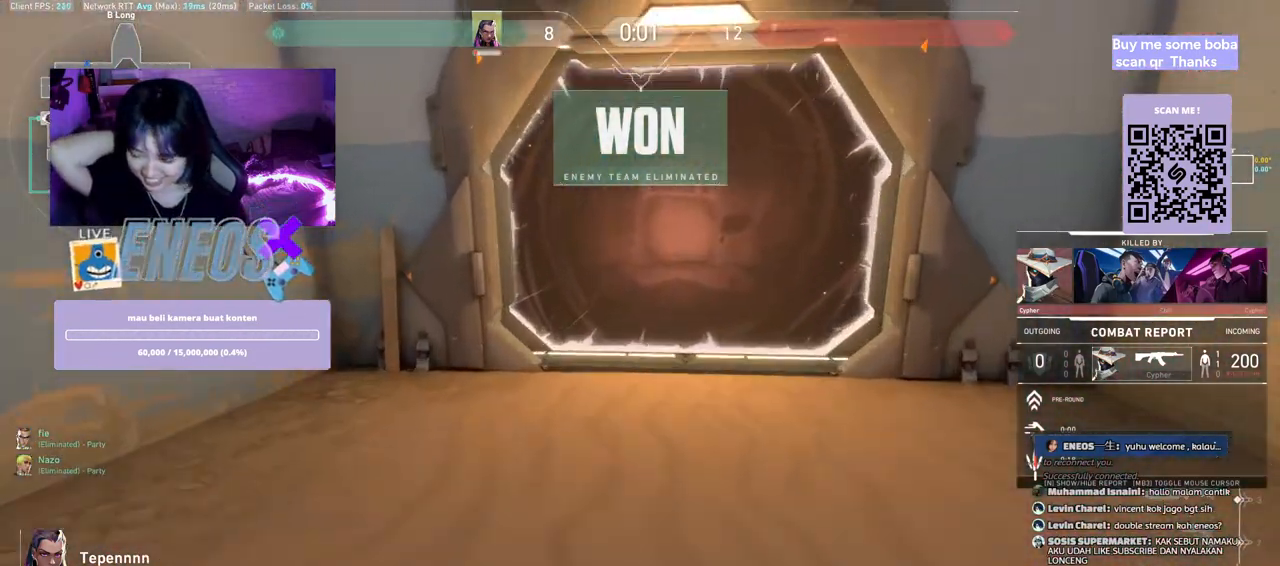
{"keys": [], "mouse": [], "events": []}
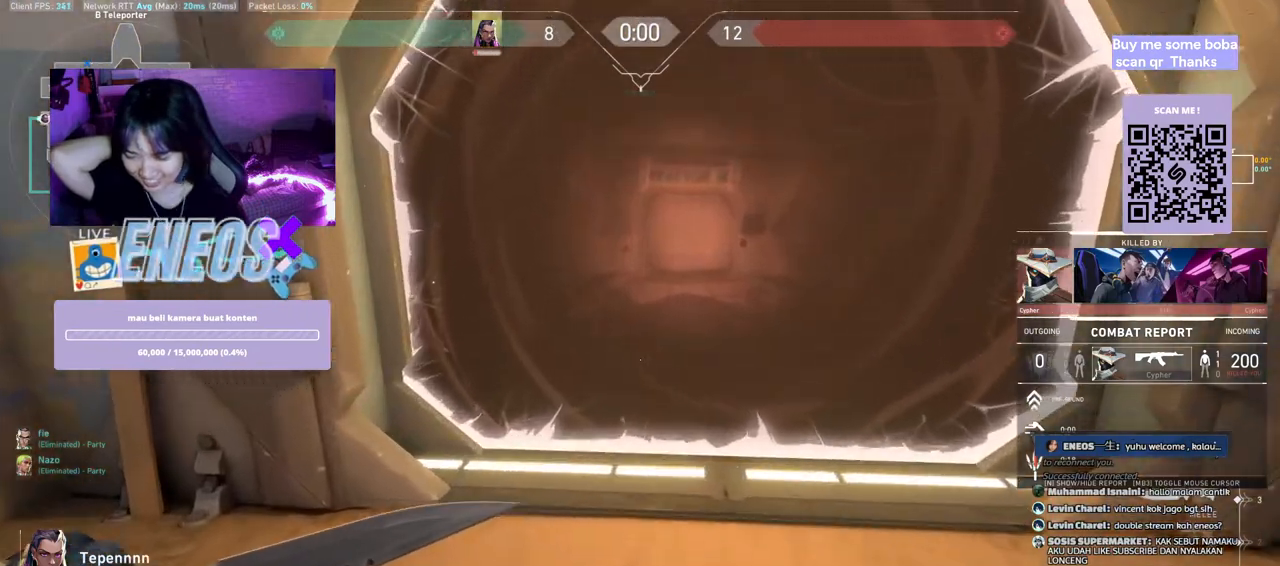
{"keys": [], "mouse": [], "events": []}
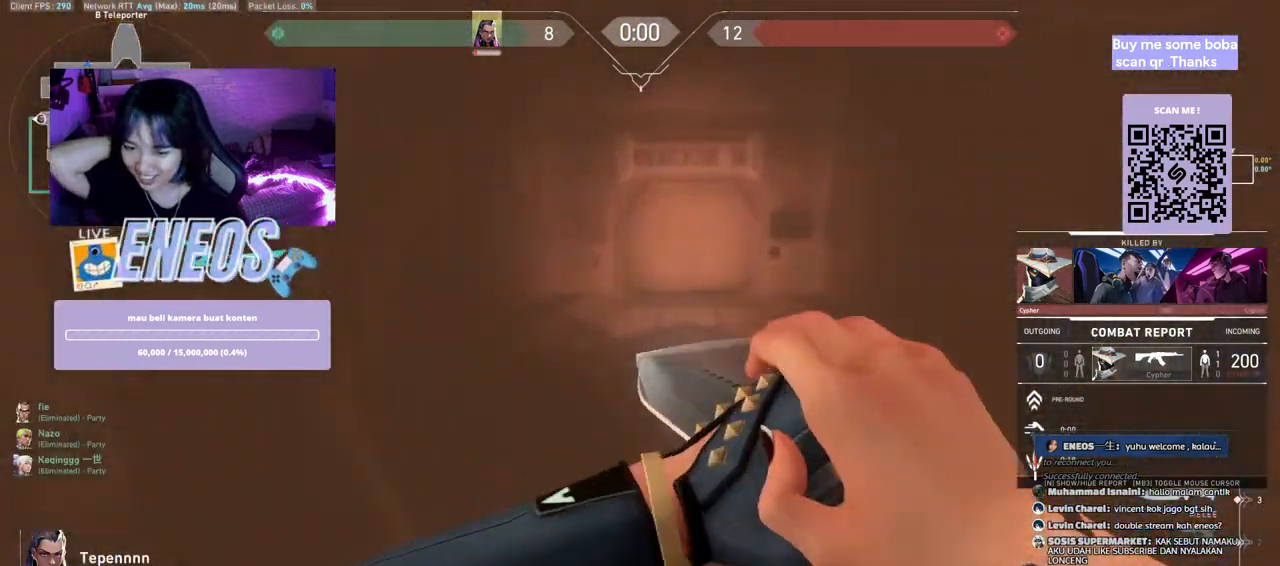
{"keys": [], "mouse": [], "events": []}
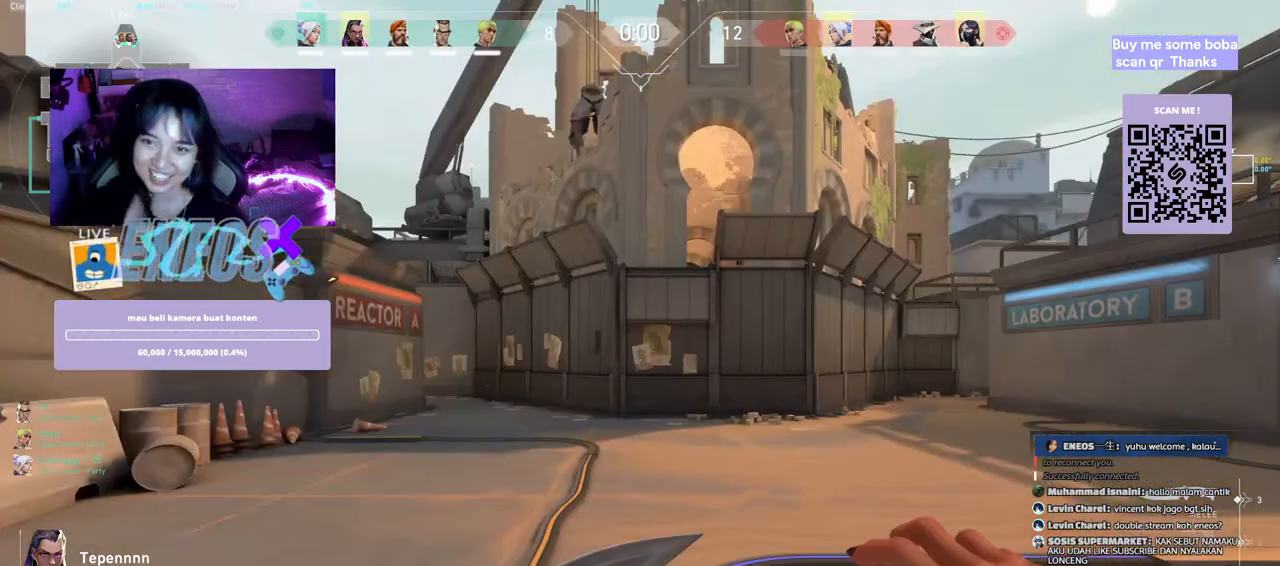
{"keys": [], "mouse": [], "events": []}
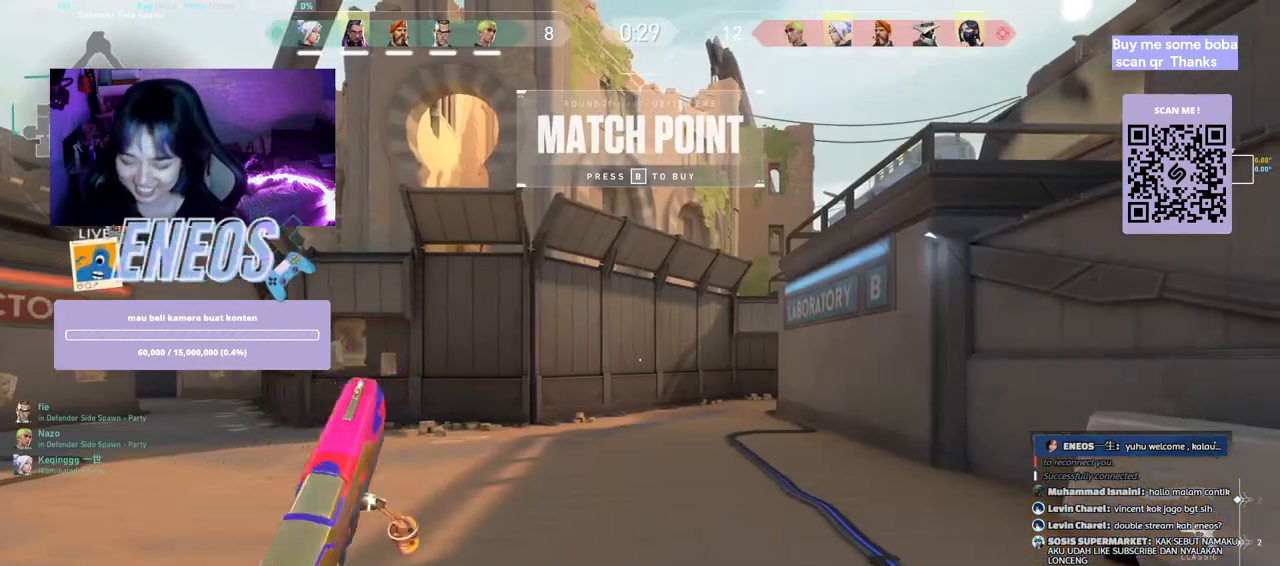
{"keys": [], "mouse": [], "events": []}
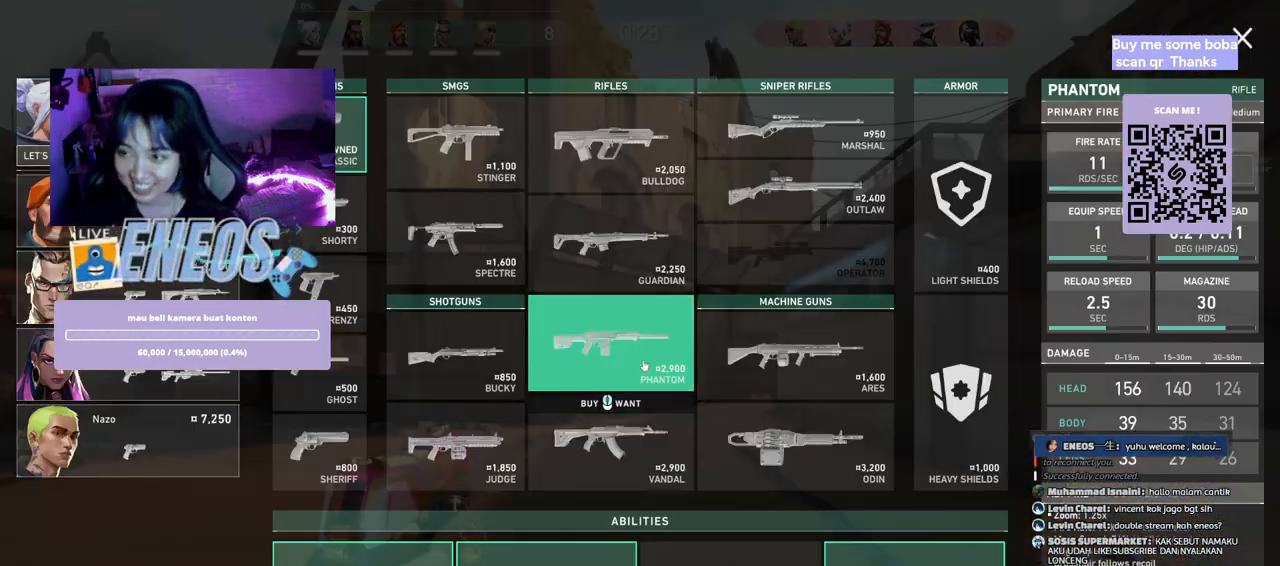
{"keys": ["w"], "mouse": [], "events": [[150, "a", "down"], [267, "w", "down"], [317, "a", "up"]]}
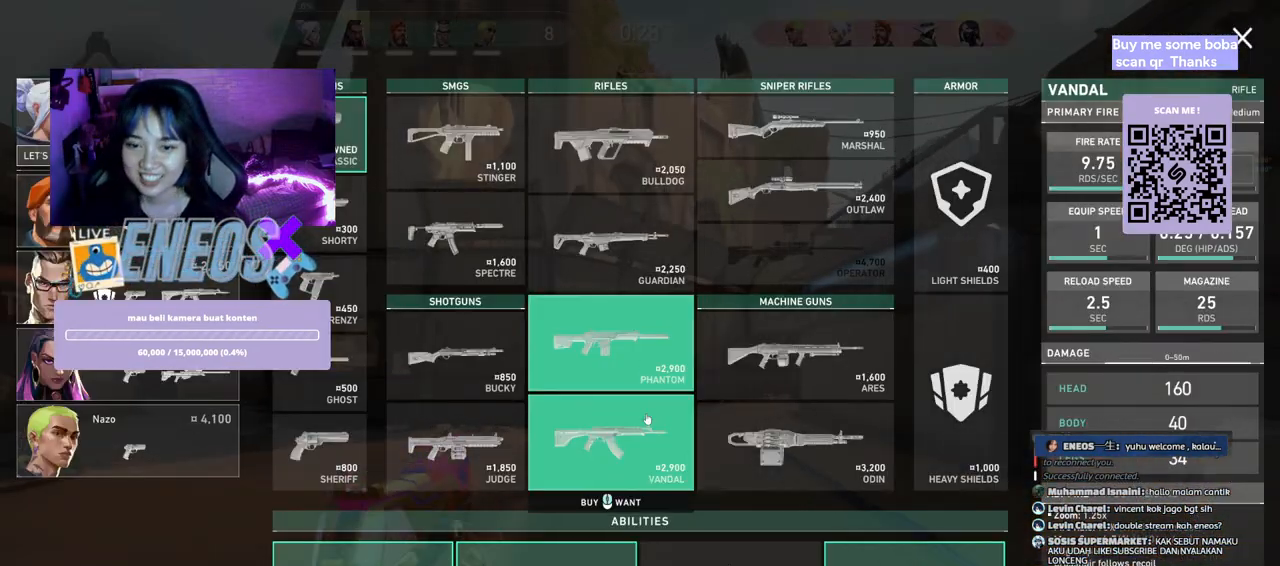
{"keys": ["space", "w"], "mouse": [], "events": [[233, "mouse_left", "down"], [350, "mouse_left", "up"], [483, "space", "down"]]}
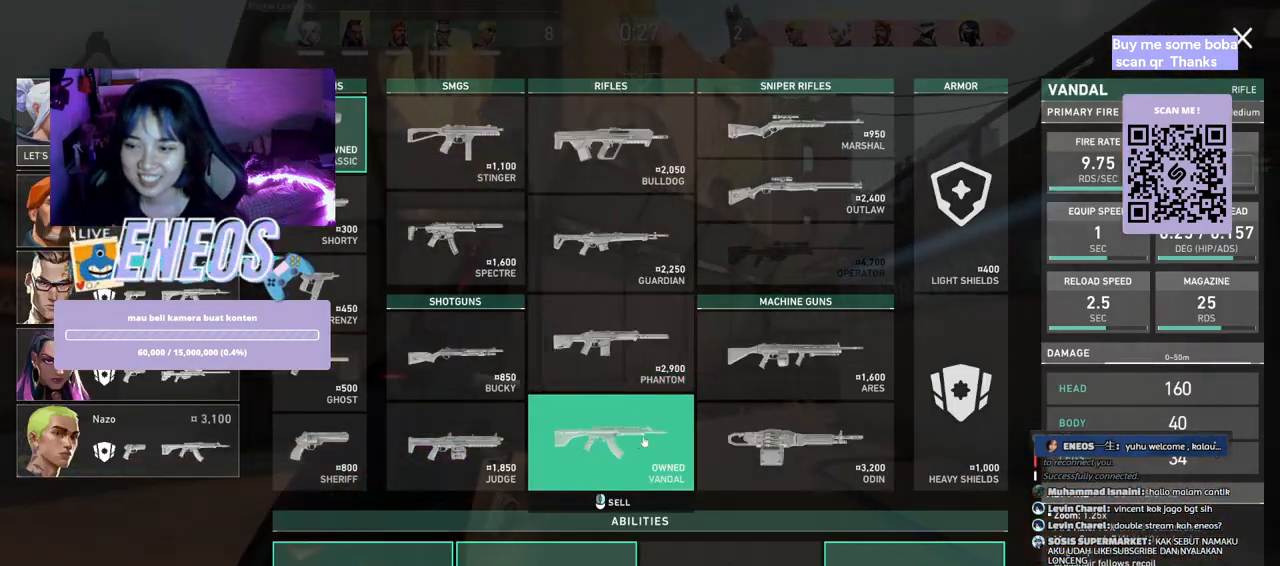
{"keys": ["space", "w"], "mouse": ["left"], "events": [[450, "mouse_left", "down"]]}
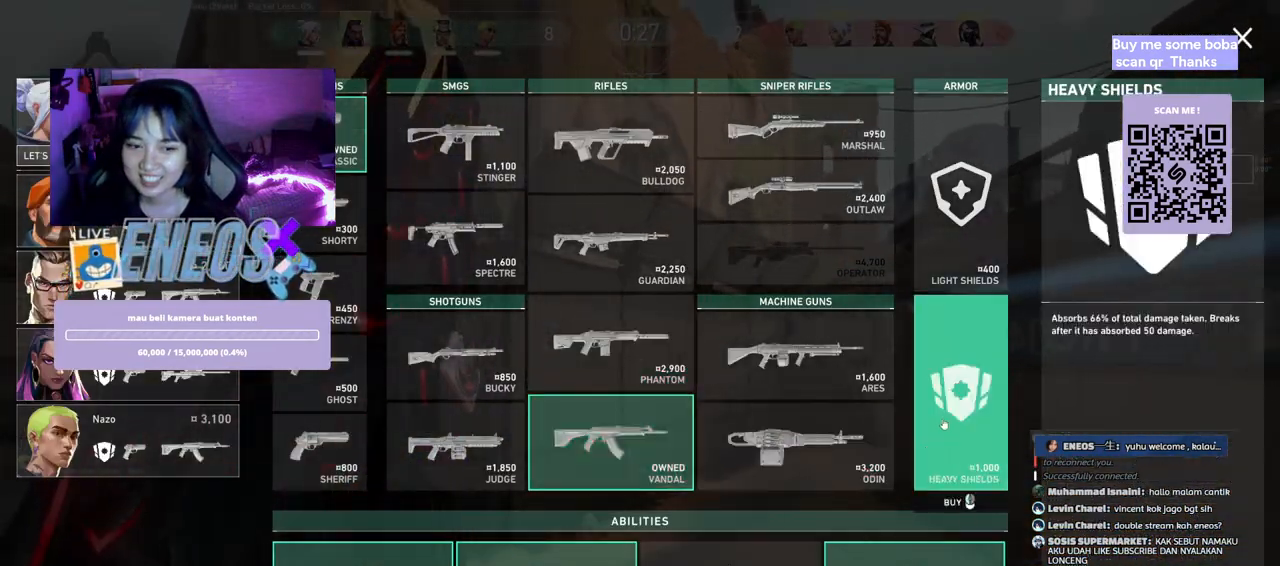
{"keys": ["a", "space", "w"], "mouse": [], "events": [[67, "mouse_left", "up"], [300, "mouse_left", "down"], [400, "mouse_left", "up"], [500, "a", "down"]]}